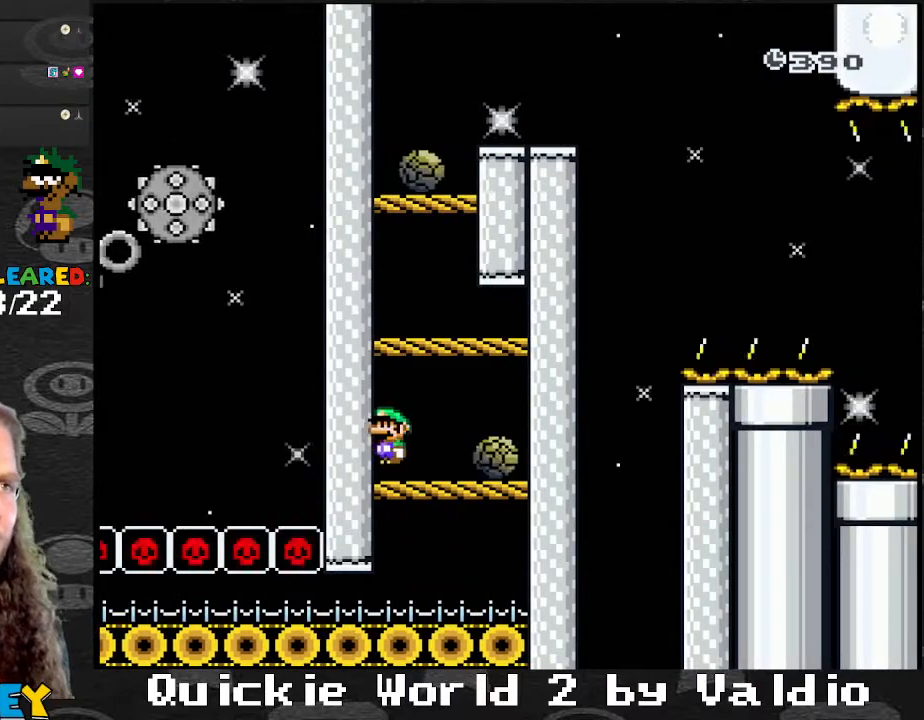
Gameplay with a controller (Nintendo layout); each line is a JSON object with the inputs held at the frame after it. "events" lists button and stick changes between this image and that frame as [ms after this image, input, new state], when the widget could be followed in between. Not read: L3 R3.
{"buttons": ["X", "DPAD_RIGHT"], "events": [[166, "A", "up"], [400, "DPAD_RIGHT", "down"]]}
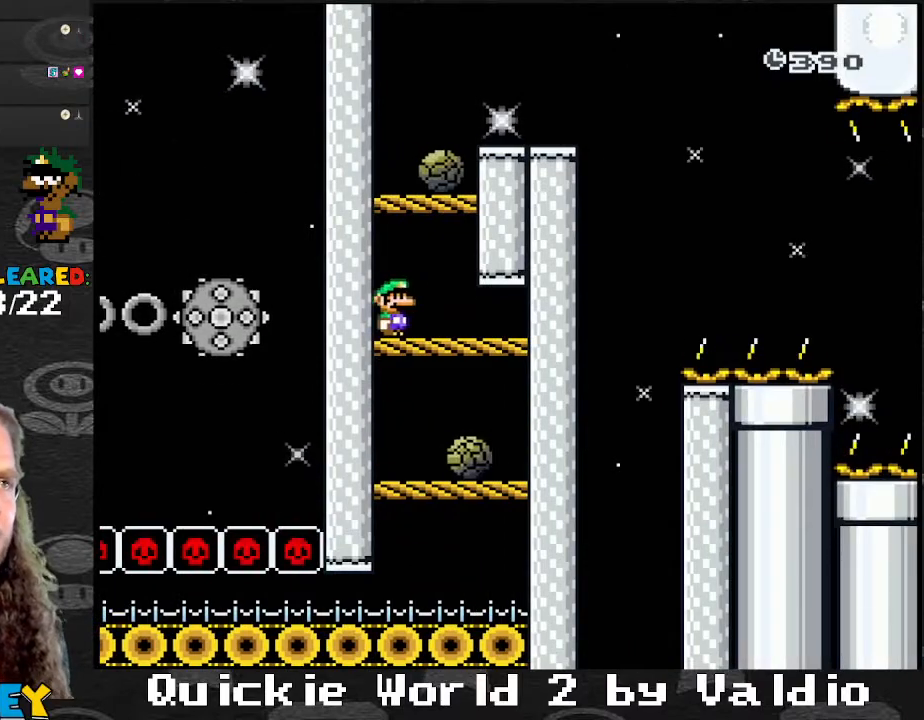
{"buttons": ["A", "X", "DPAD_RIGHT"], "events": [[167, "A", "down"]]}
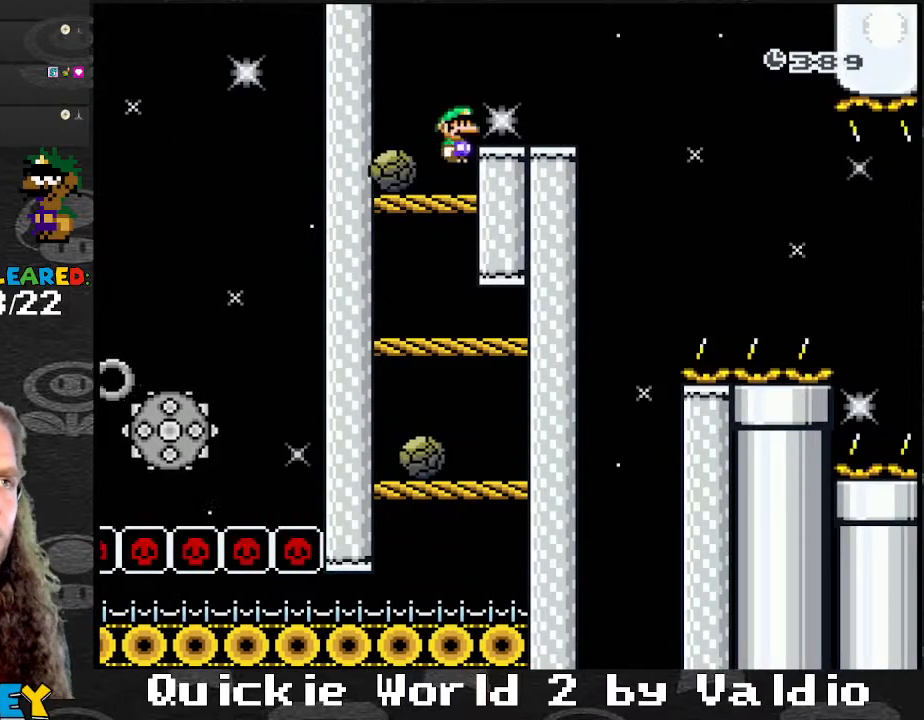
{"buttons": ["X", "DPAD_RIGHT"], "events": [[133, "A", "up"], [267, "DPAD_LEFT", "down"], [267, "DPAD_RIGHT", "up"], [400, "DPAD_LEFT", "up"], [433, "DPAD_RIGHT", "down"]]}
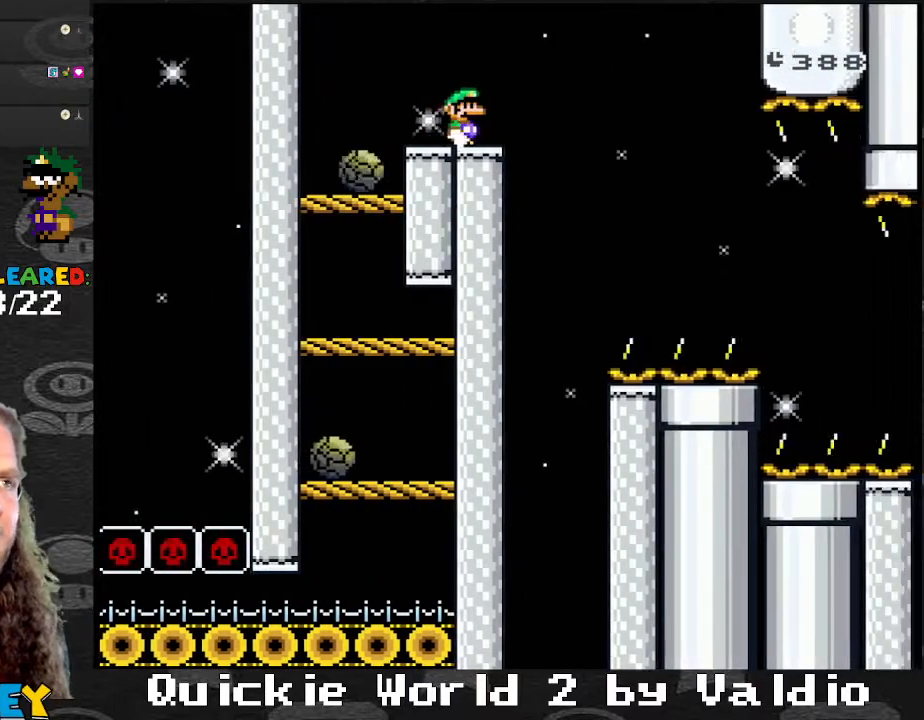
{"buttons": ["X"], "events": [[34, "DPAD_RIGHT", "up"]]}
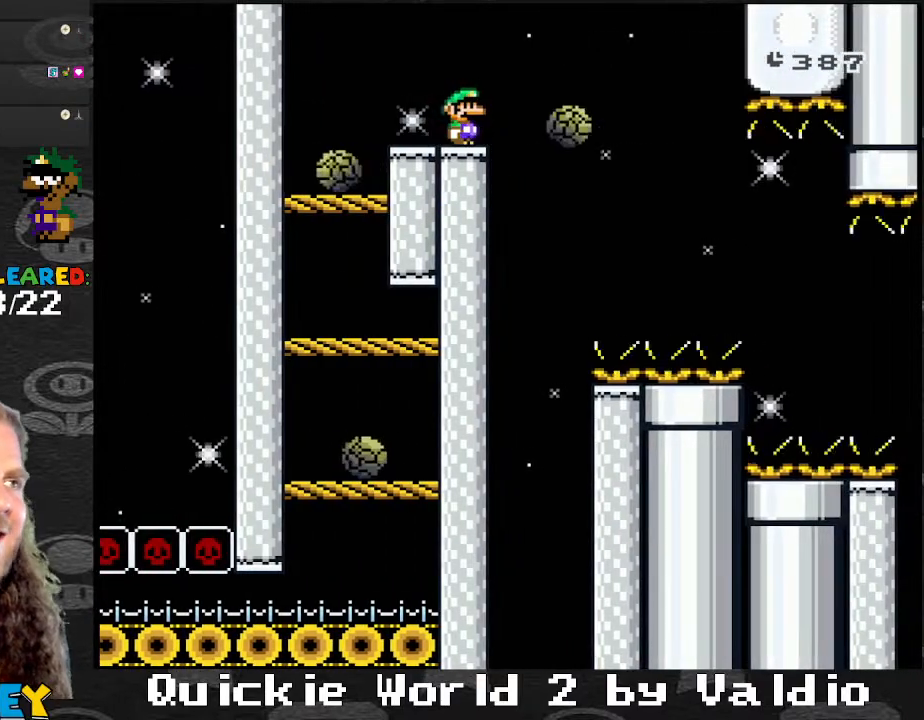
{"buttons": ["X", "DPAD_RIGHT"], "events": [[66, "DPAD_RIGHT", "down"], [166, "A", "down"], [367, "A", "up"]]}
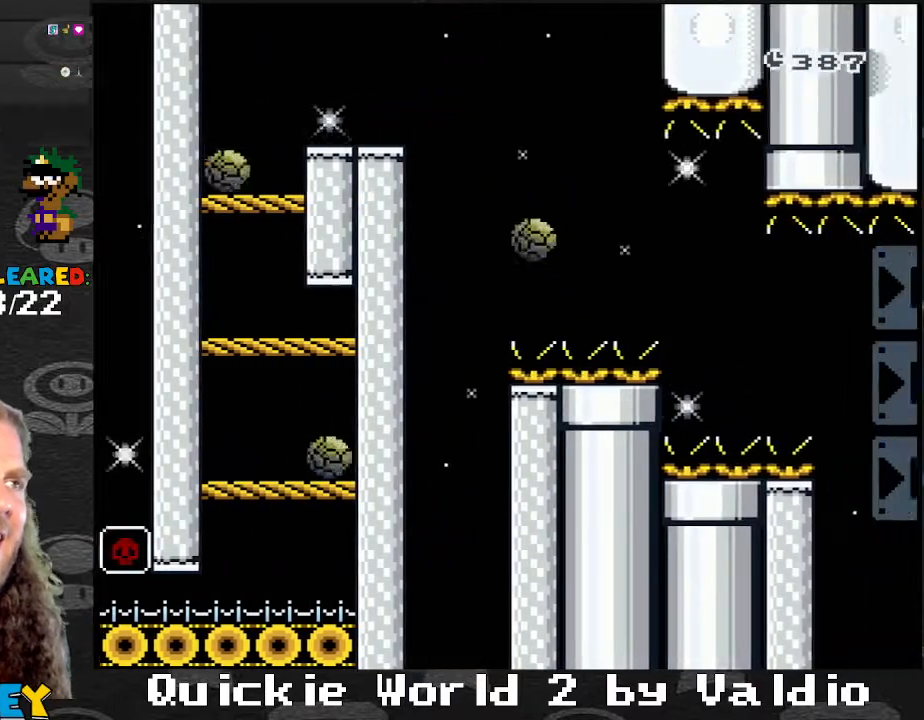
{"buttons": ["X"], "events": [[167, "DPAD_LEFT", "down"], [167, "DPAD_RIGHT", "up"], [267, "DPAD_LEFT", "up"], [300, "DPAD_RIGHT", "down"], [434, "DPAD_RIGHT", "up"]]}
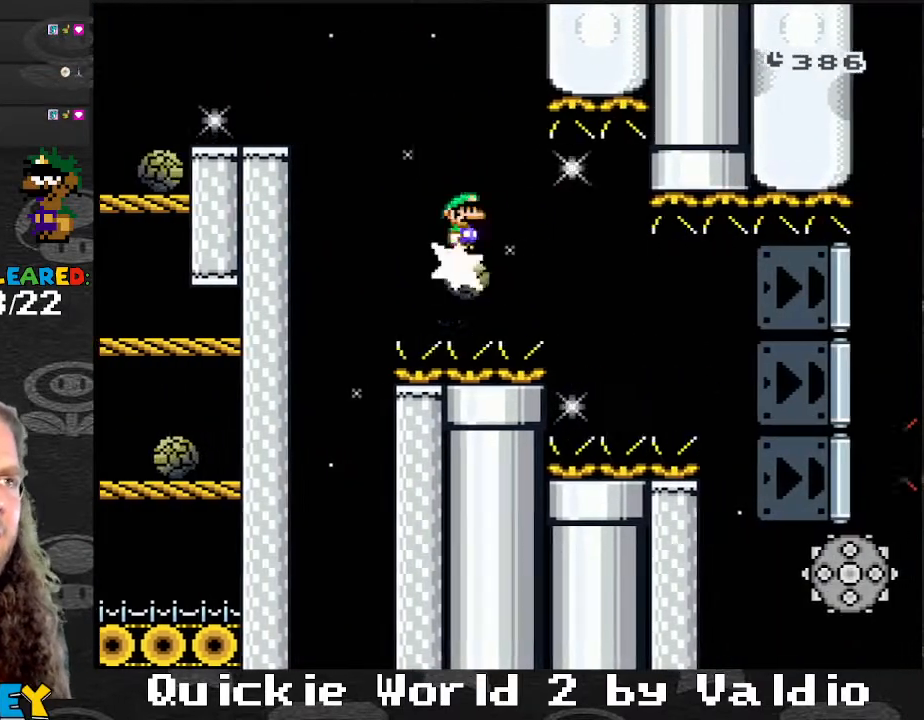
{"buttons": ["X", "DPAD_RIGHT"], "events": [[267, "DPAD_LEFT", "down"], [400, "DPAD_LEFT", "up"], [400, "DPAD_RIGHT", "down"]]}
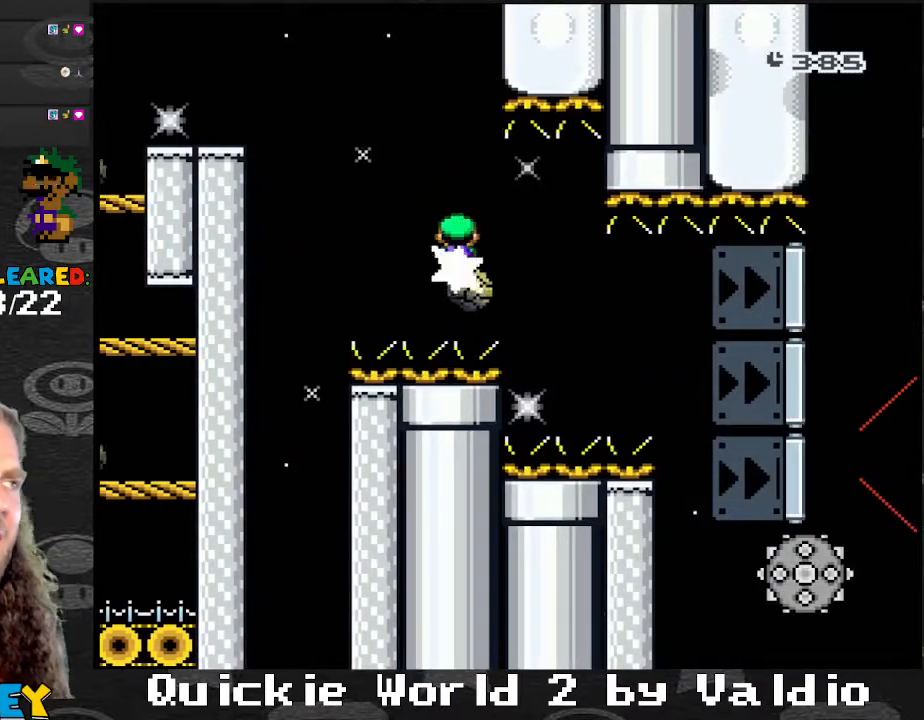
{"buttons": ["X"], "events": [[34, "DPAD_RIGHT", "up"]]}
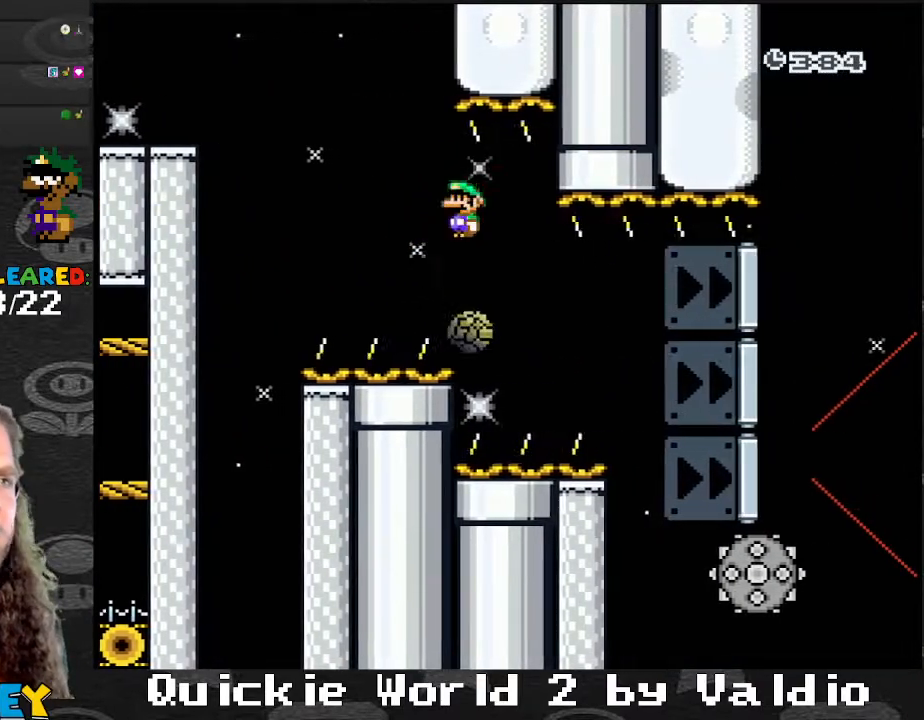
{"buttons": ["X"], "events": []}
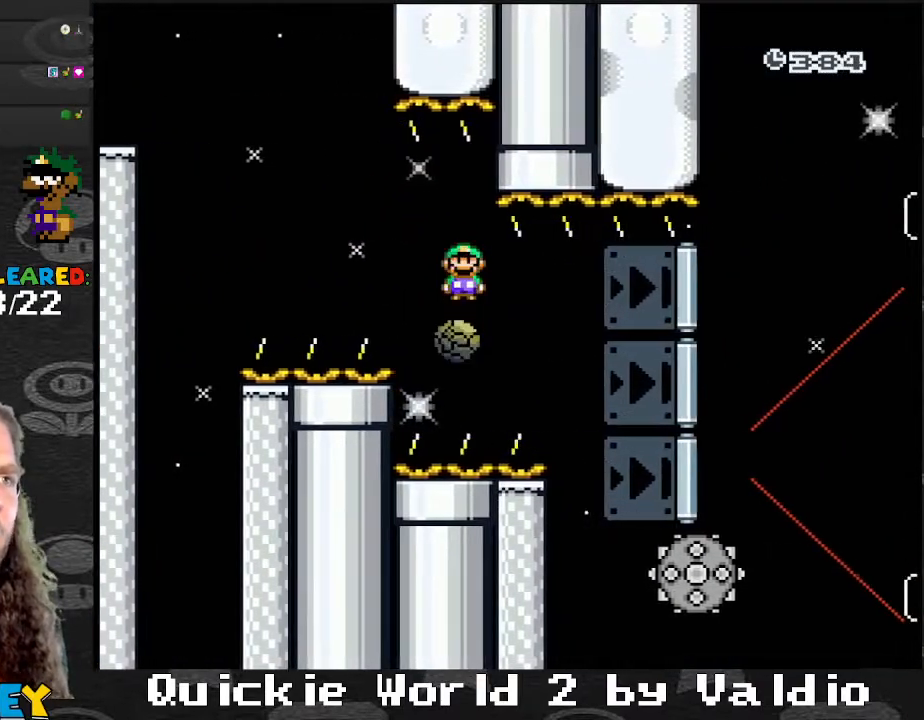
{"buttons": ["X", "DPAD_LEFT"], "events": [[501, "DPAD_LEFT", "down"]]}
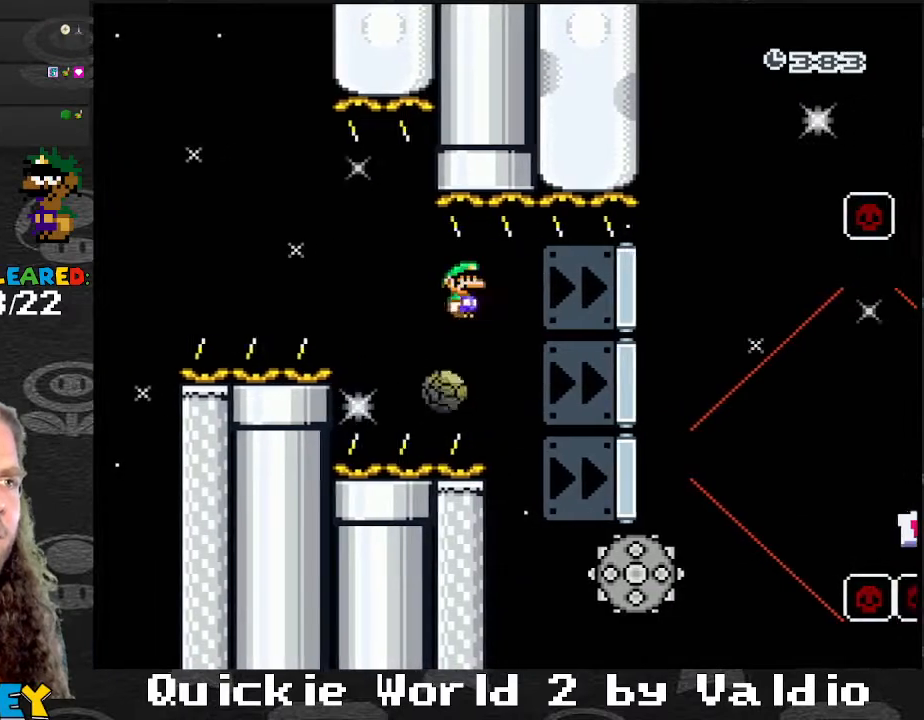
{"buttons": ["X", "DPAD_RIGHT"], "events": [[100, "DPAD_LEFT", "up"], [100, "DPAD_RIGHT", "down"]]}
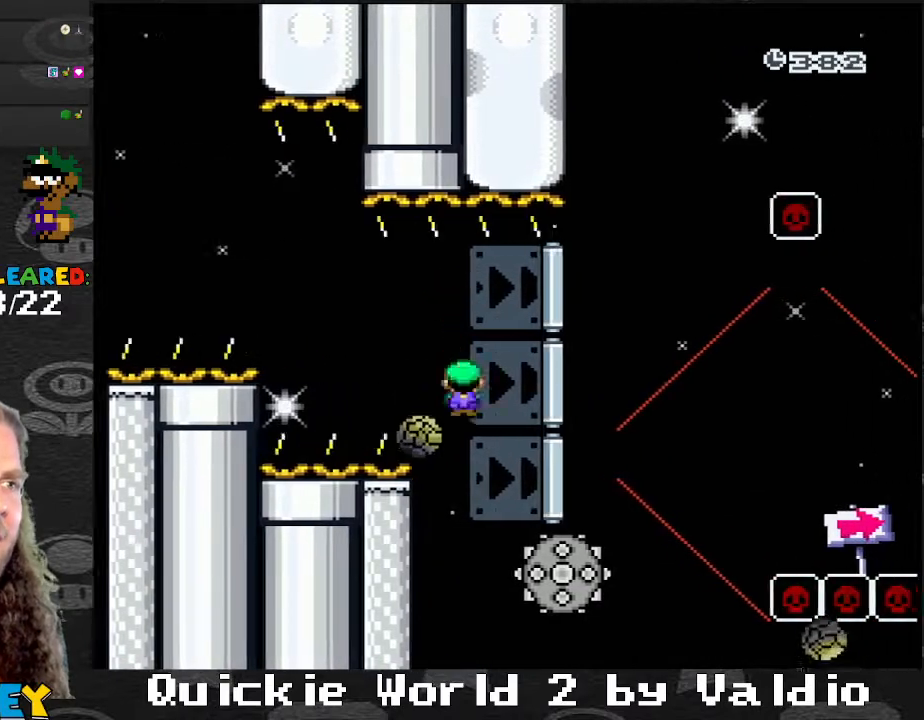
{"buttons": ["A", "X", "DPAD_LEFT"], "events": [[67, "A", "down"], [401, "DPAD_LEFT", "down"], [401, "DPAD_RIGHT", "up"]]}
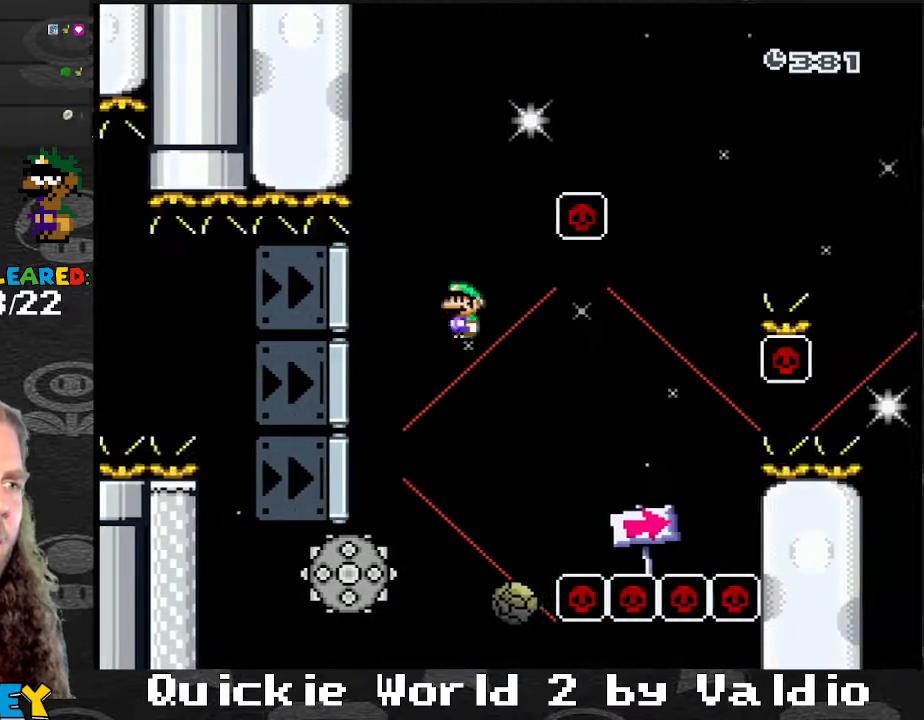
{"buttons": ["A", "X"], "events": [[100, "A", "up"], [233, "A", "down"], [233, "DPAD_LEFT", "up"], [233, "DPAD_RIGHT", "down"], [367, "DPAD_LEFT", "down"], [367, "DPAD_RIGHT", "up"], [500, "DPAD_LEFT", "up"]]}
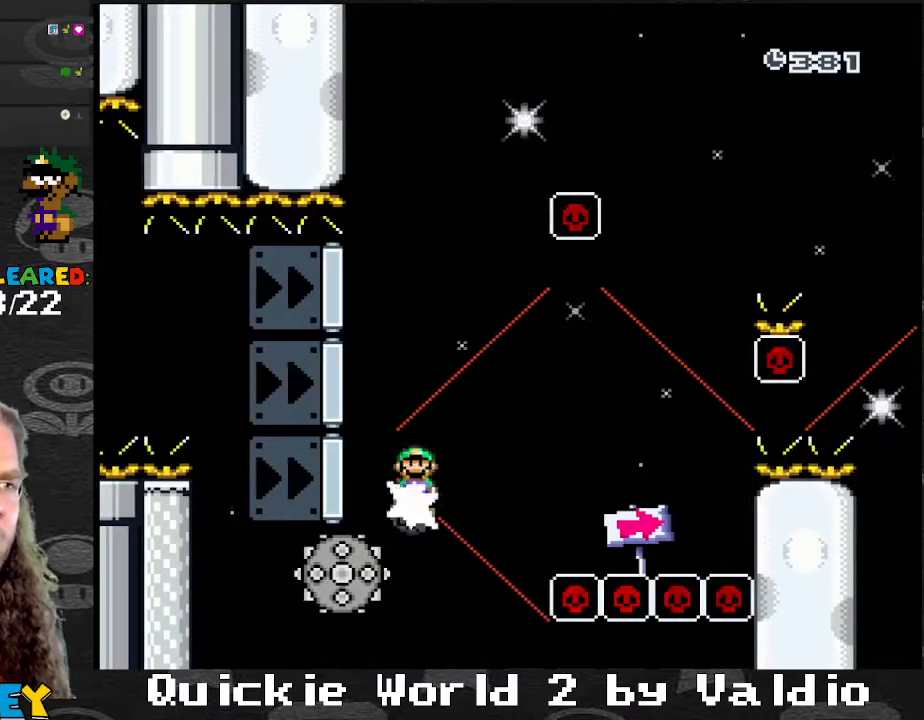
{"buttons": ["X", "DPAD_RIGHT"], "events": [[34, "DPAD_RIGHT", "down"], [234, "DPAD_RIGHT", "up"], [267, "DPAD_LEFT", "down"], [434, "DPAD_LEFT", "up"], [434, "DPAD_RIGHT", "down"], [501, "A", "up"]]}
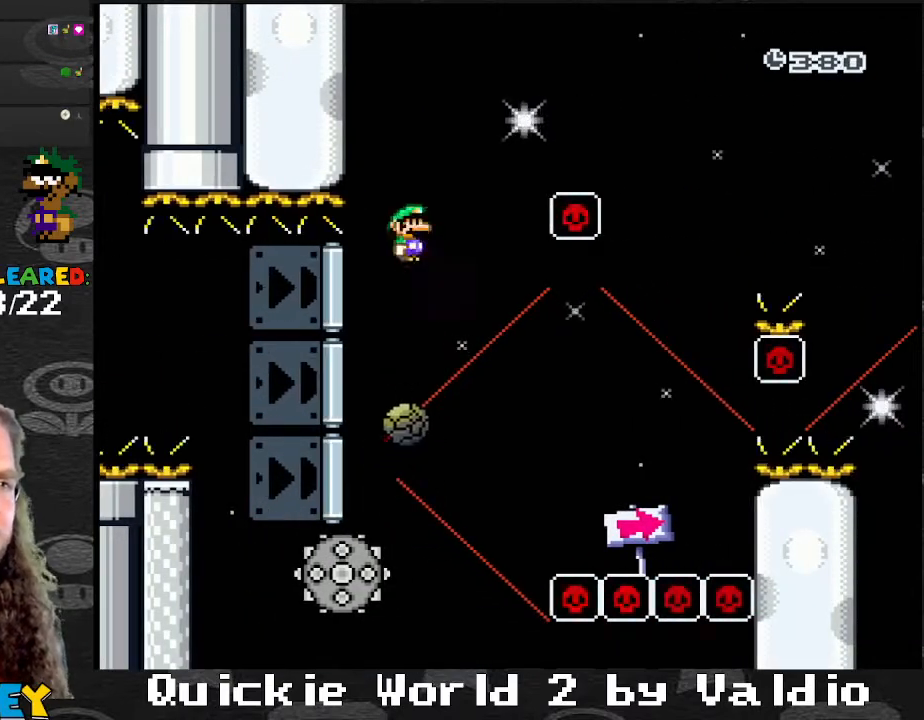
{"buttons": ["A", "X", "DPAD_RIGHT"], "events": [[66, "A", "down"], [267, "DPAD_LEFT", "down"], [267, "DPAD_RIGHT", "up"], [400, "DPAD_LEFT", "up"], [400, "DPAD_RIGHT", "down"]]}
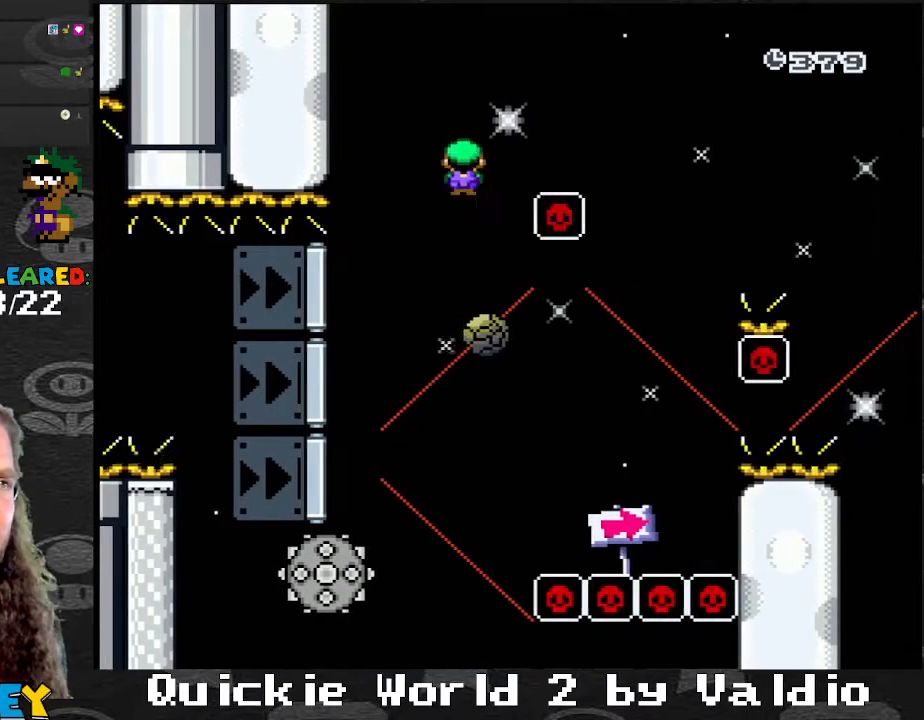
{"buttons": ["A", "X", "DPAD_LEFT"], "events": [[434, "DPAD_LEFT", "down"], [434, "DPAD_RIGHT", "up"]]}
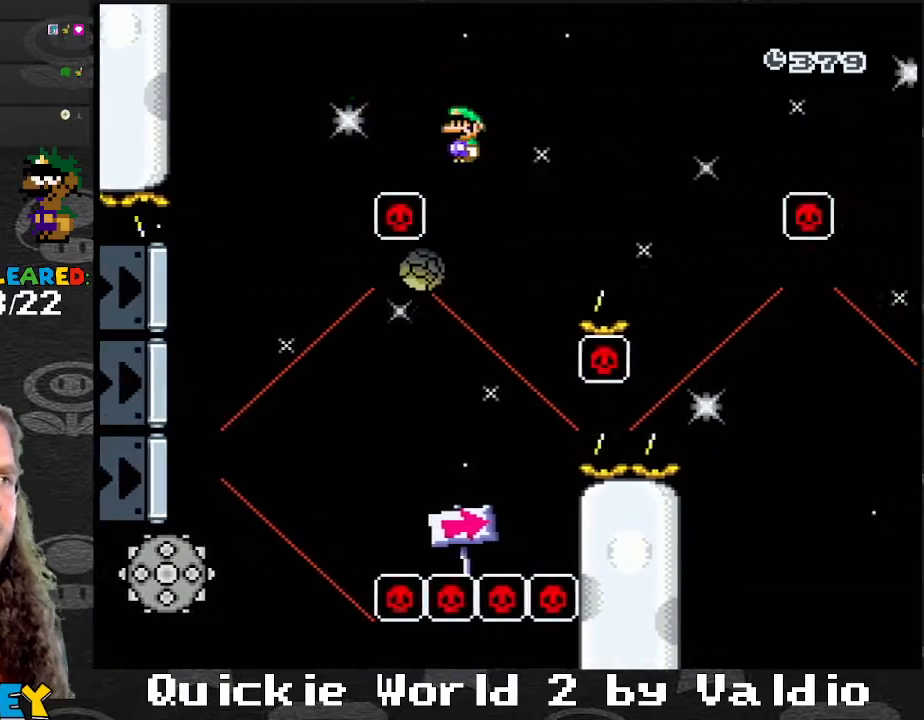
{"buttons": ["A", "X", "DPAD_RIGHT"], "events": [[166, "DPAD_LEFT", "up"], [166, "DPAD_RIGHT", "down"]]}
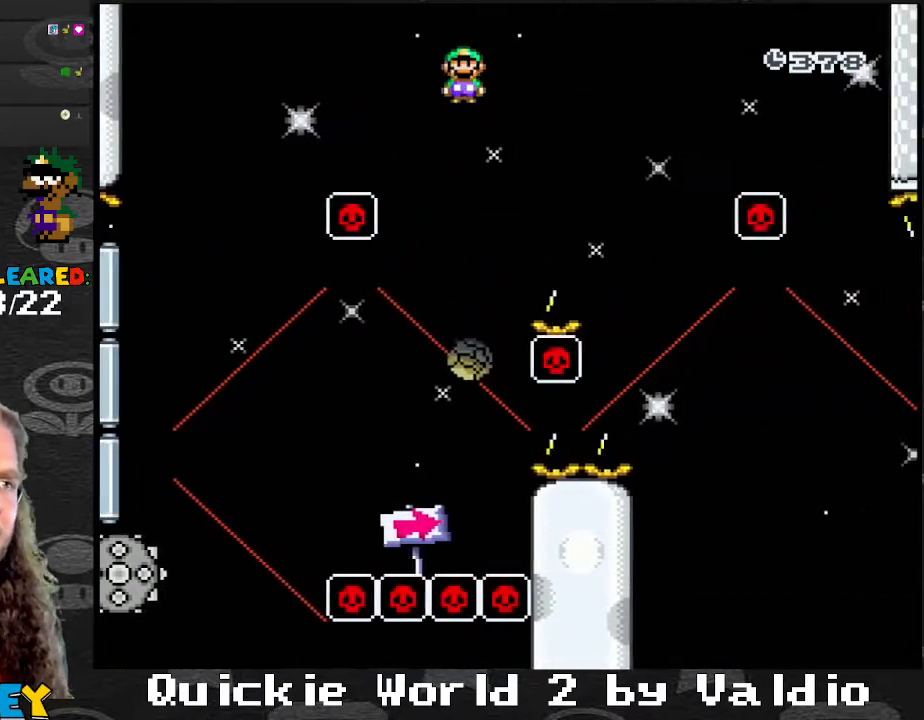
{"buttons": ["A", "X", "DPAD_LEFT"], "events": [[300, "DPAD_DOWN", "down"], [334, "DPAD_DOWN", "up"], [334, "DPAD_LEFT", "down"], [334, "DPAD_RIGHT", "up"]]}
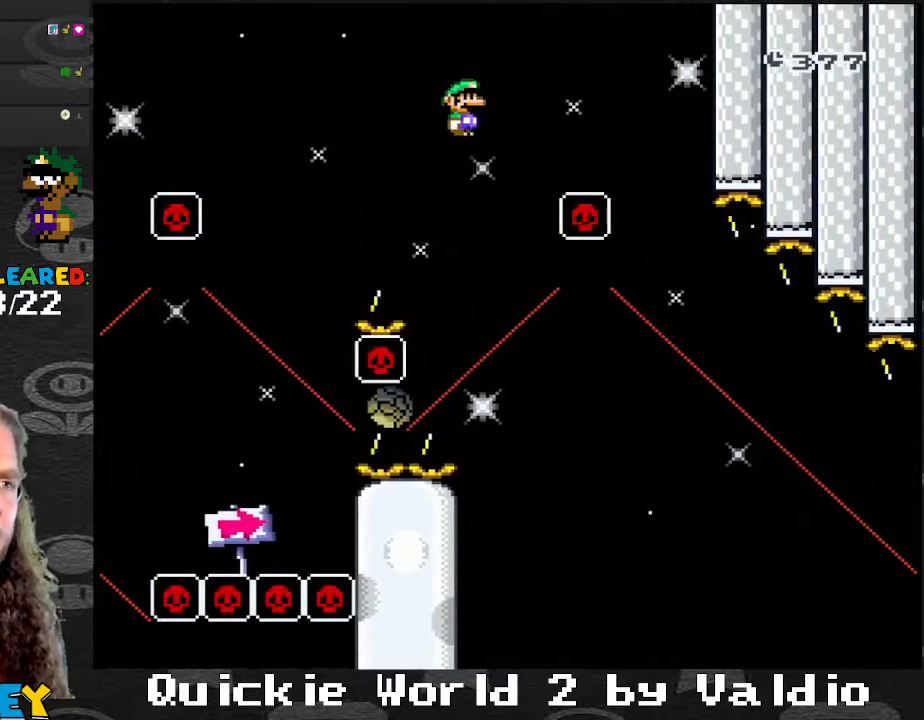
{"buttons": ["X", "DPAD_RIGHT"], "events": [[33, "DPAD_LEFT", "up"], [33, "DPAD_RIGHT", "down"], [166, "DPAD_LEFT", "down"], [166, "DPAD_RIGHT", "up"], [267, "DPAD_LEFT", "up"], [267, "DPAD_RIGHT", "down"], [400, "A", "up"]]}
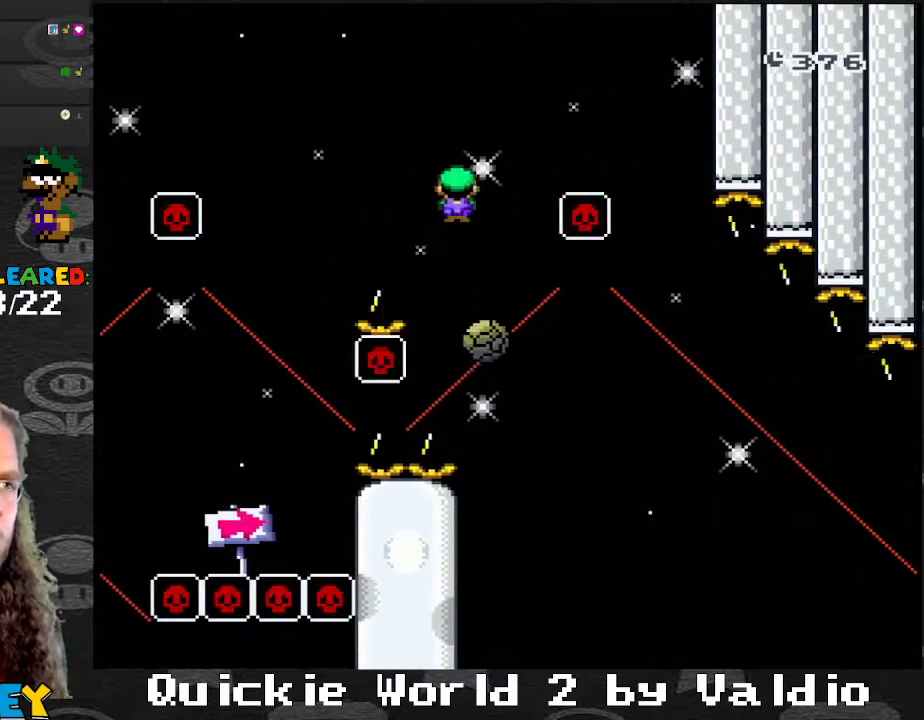
{"buttons": ["A", "X", "DPAD_RIGHT"], "events": [[134, "DPAD_RIGHT", "up"], [167, "DPAD_LEFT", "down"], [234, "A", "down"], [267, "DPAD_LEFT", "up"], [267, "DPAD_RIGHT", "down"], [334, "DPAD_LEFT", "down"], [334, "DPAD_RIGHT", "up"], [467, "DPAD_LEFT", "up"], [467, "DPAD_RIGHT", "down"]]}
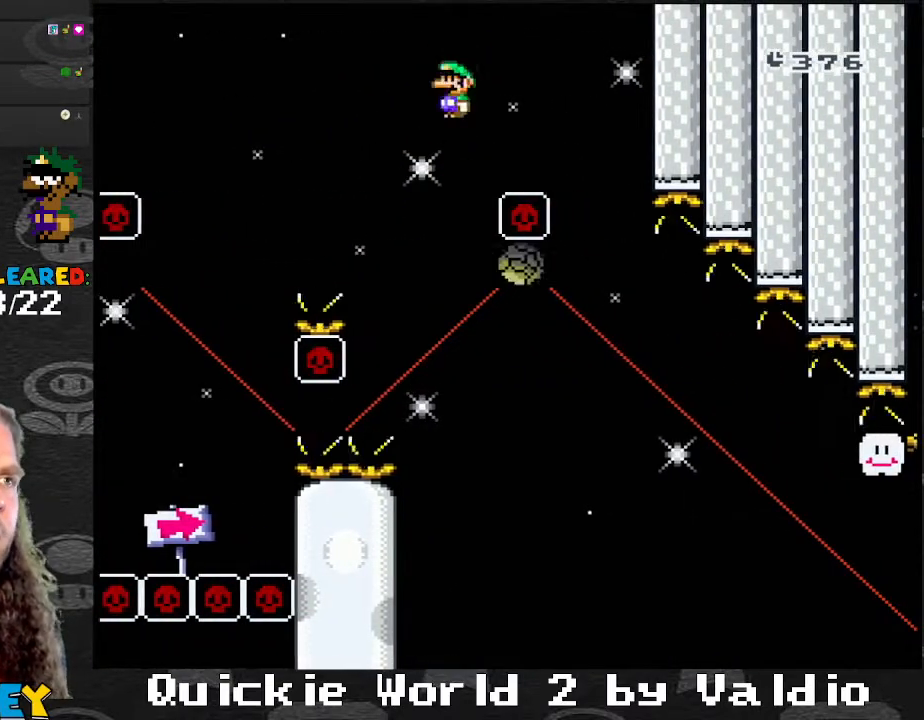
{"buttons": ["X", "DPAD_LEFT"], "events": [[200, "A", "up"], [467, "DPAD_LEFT", "down"], [467, "DPAD_RIGHT", "up"]]}
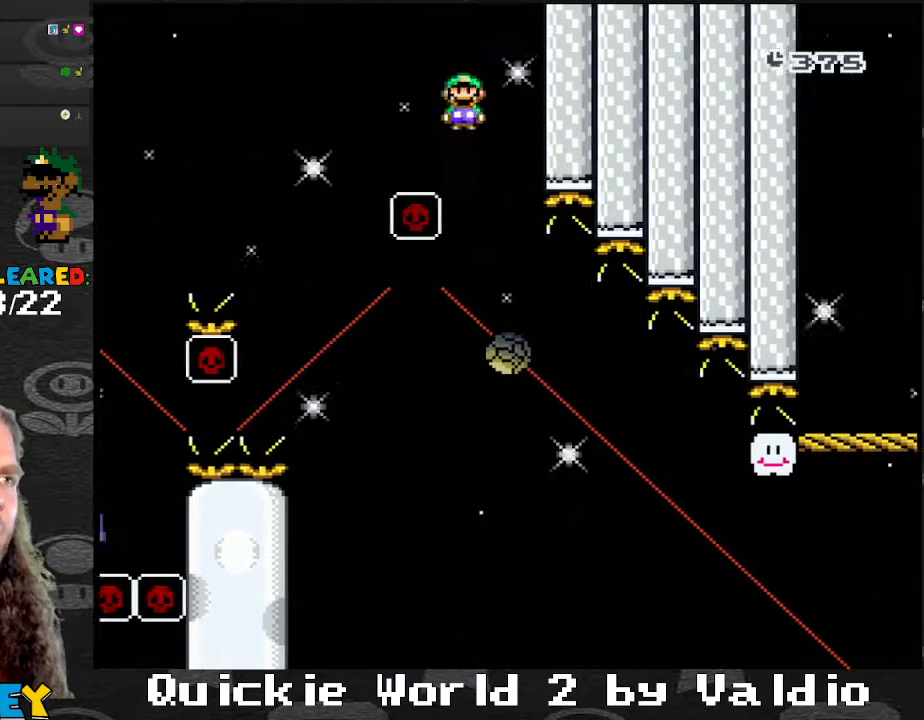
{"buttons": ["X"], "events": [[67, "DPAD_LEFT", "up"], [67, "DPAD_RIGHT", "down"], [367, "DPAD_RIGHT", "up"]]}